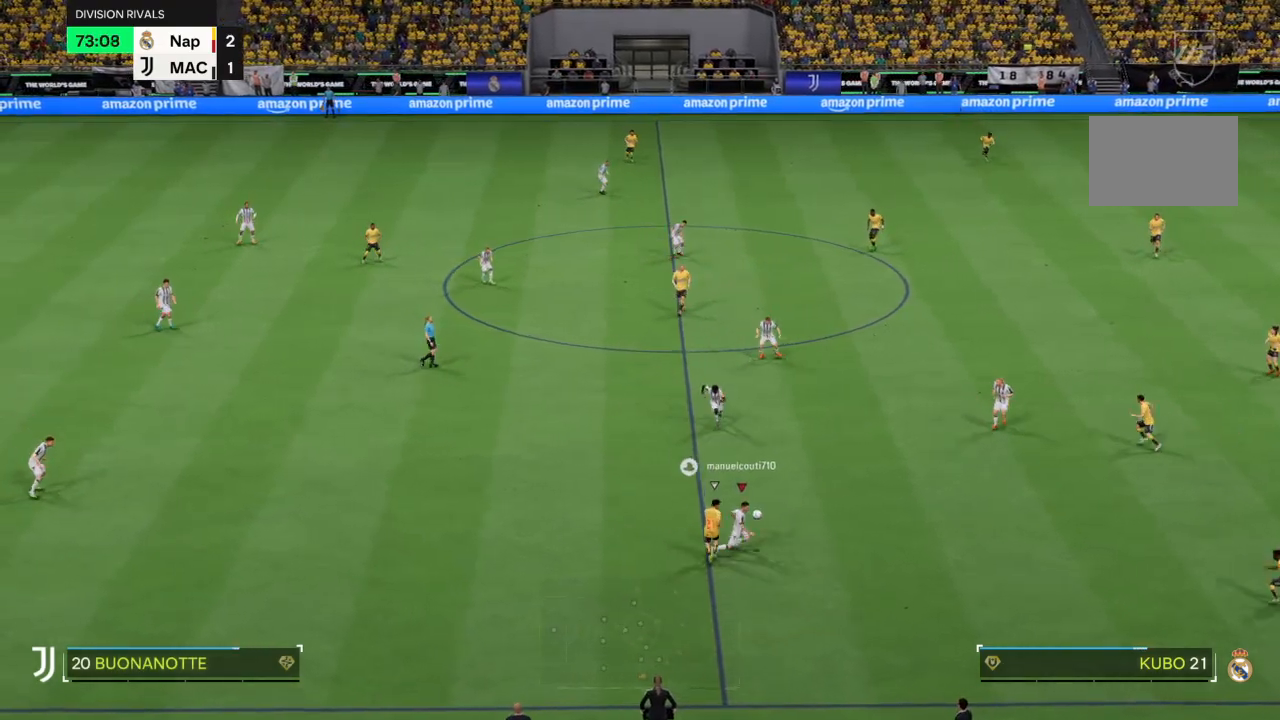
Gameplay with a controller (PlayStation layout); each line is a JSON object with the inputs held at the frame after it. "events" lists button and stick changes between this image and that frame as [ms after this image, input, new state], when the widget could be followed in between. Not read: L3 R3.
{"buttons": [], "left_stick": "up-right", "right_stick": "center", "events": []}
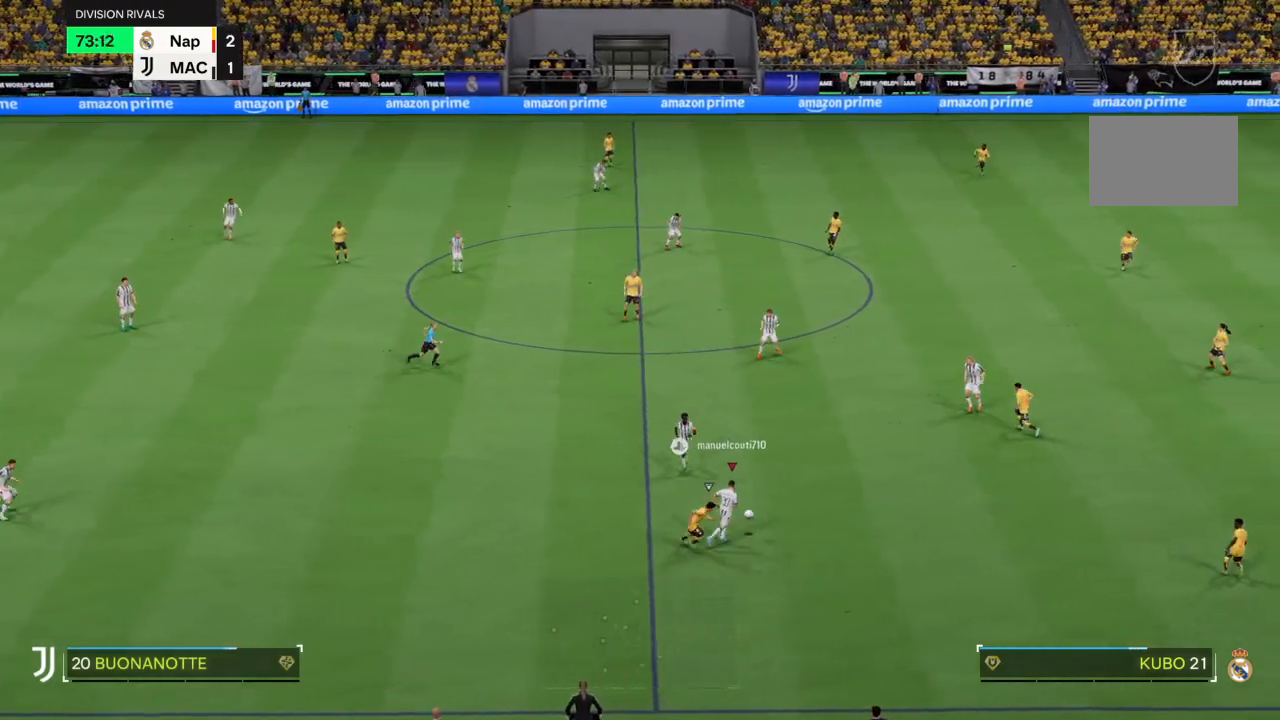
{"buttons": [], "left_stick": "up", "right_stick": "center", "events": [[400, "left_stick", "up"]]}
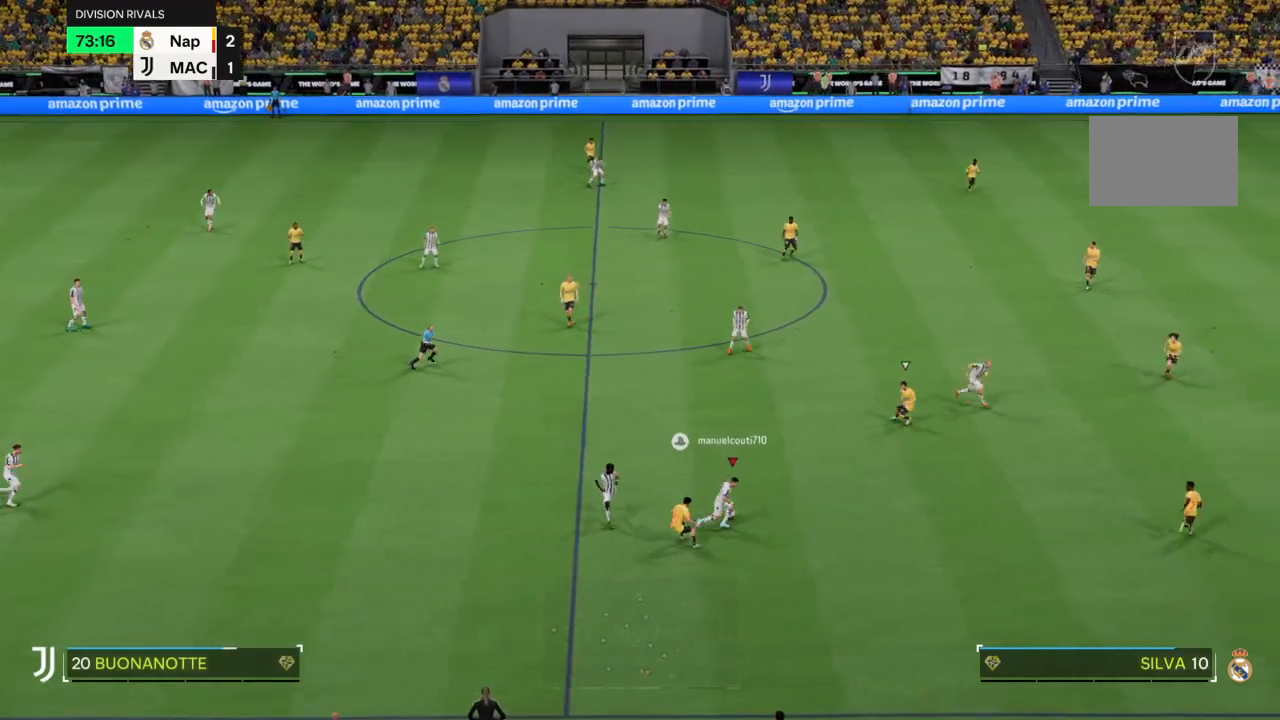
{"buttons": [], "left_stick": "up-right", "right_stick": "center", "events": [[33, "left_stick", "up-left"], [333, "left_stick", "up-right"]]}
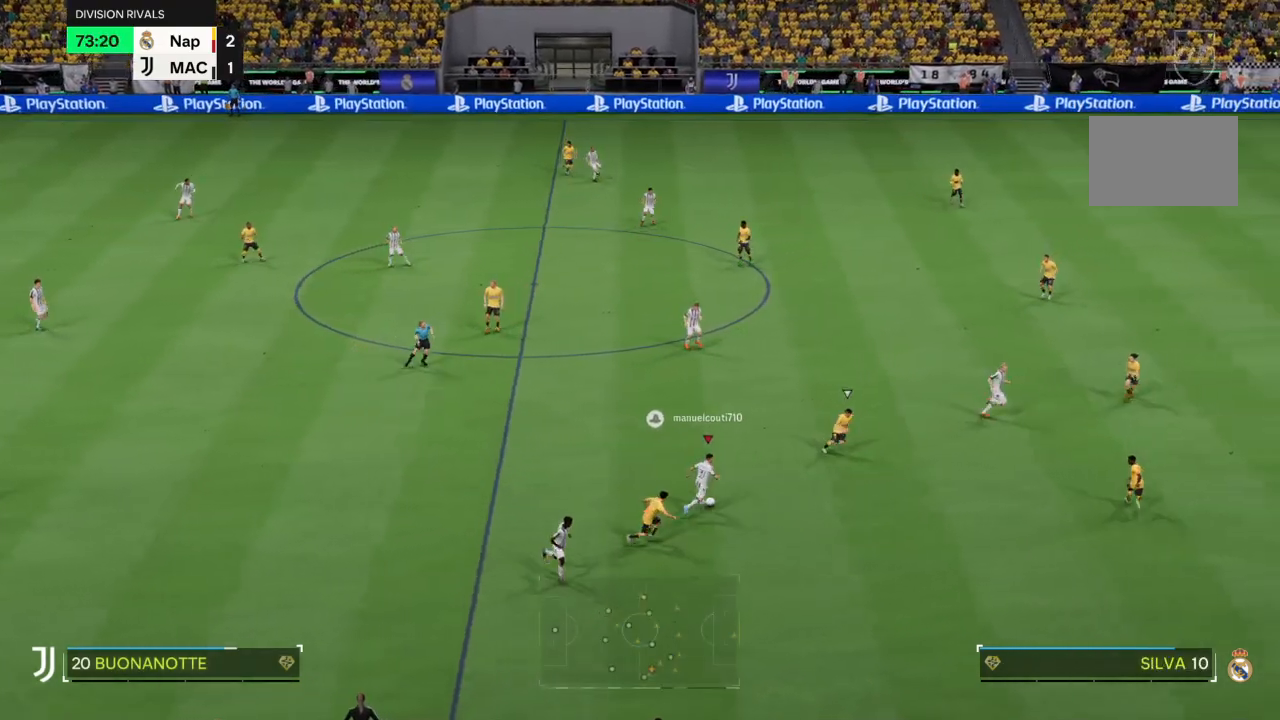
{"buttons": [], "left_stick": "down-right", "right_stick": "center", "events": [[134, "left_stick", "down-right"]]}
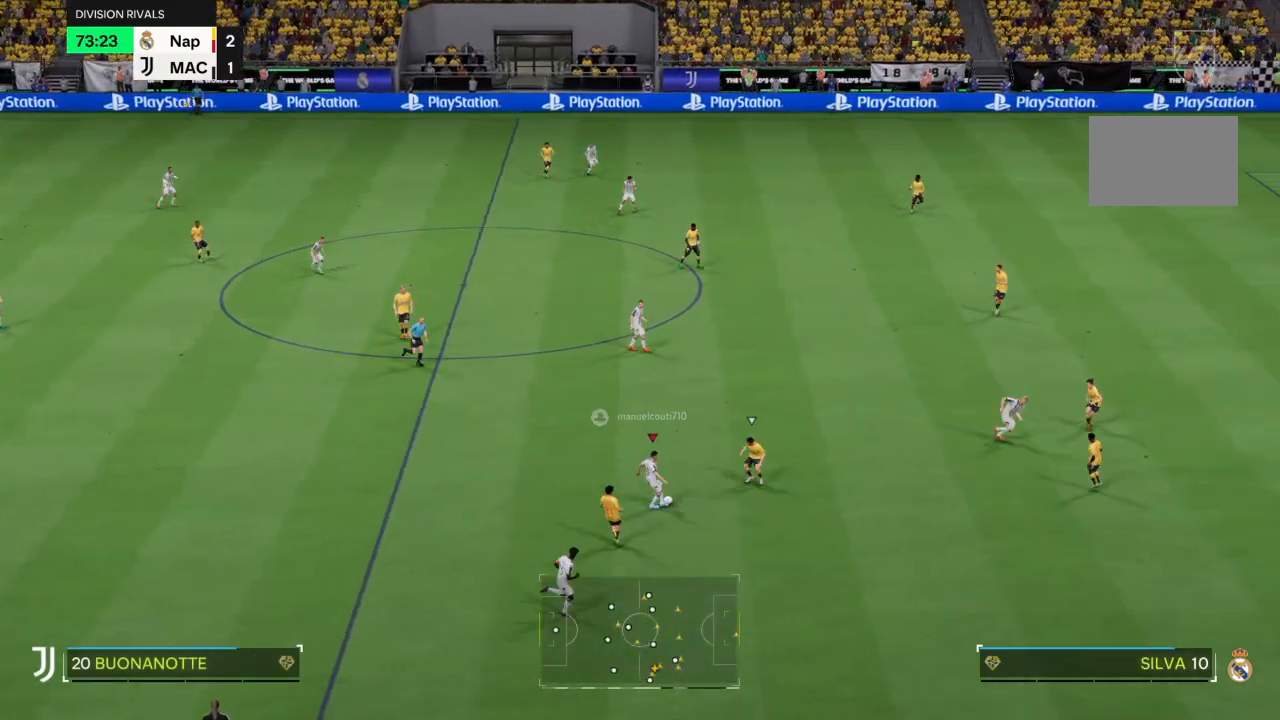
{"buttons": [], "left_stick": "down-right", "right_stick": "center", "events": []}
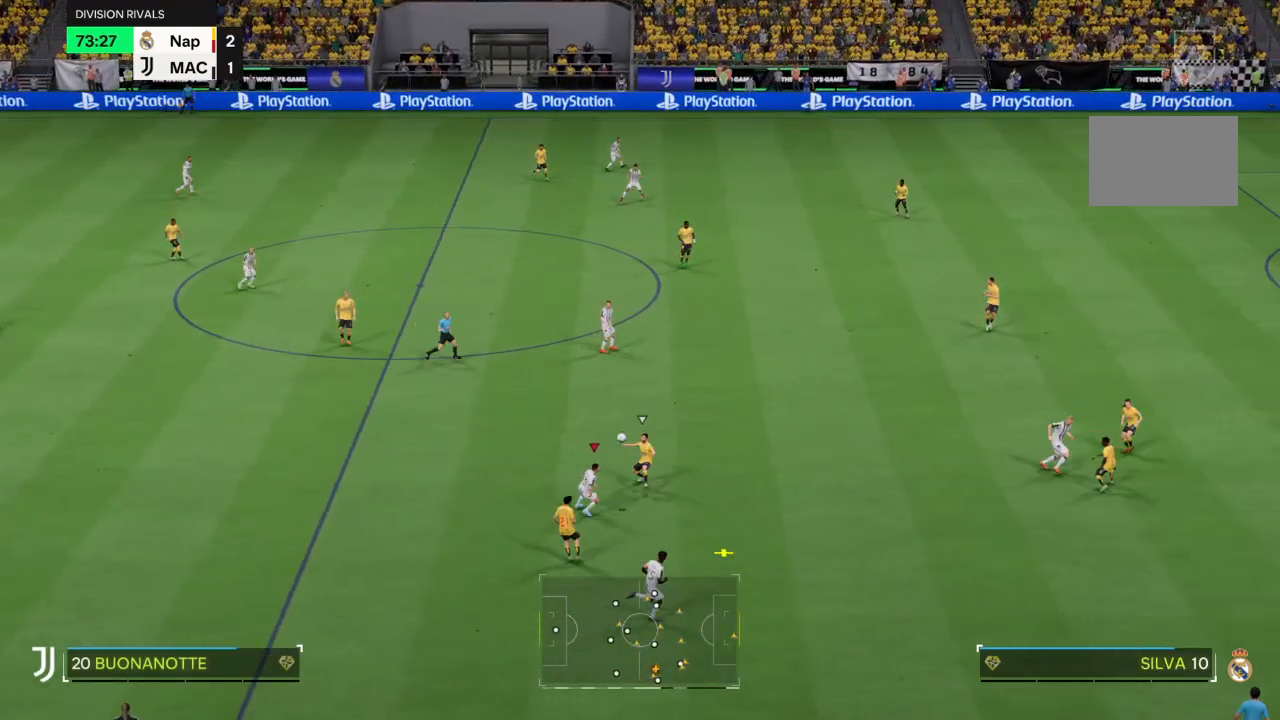
{"buttons": ["CROSS"], "left_stick": "down-right", "right_stick": "center", "events": [[134, "R2", "down"], [501, "CROSS", "down"], [501, "R2", "up"]]}
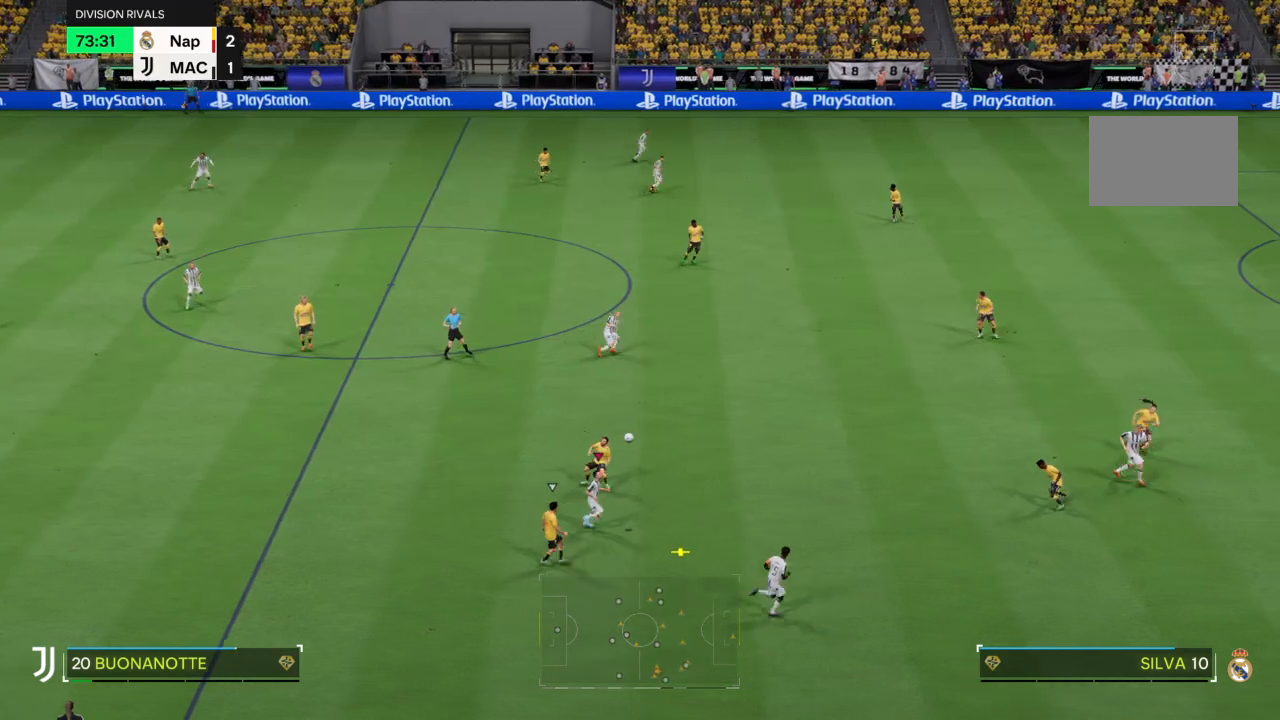
{"buttons": [], "left_stick": "down-right", "right_stick": "center", "events": [[66, "L2", "down"], [200, "CROSS", "up"], [233, "L2", "up"]]}
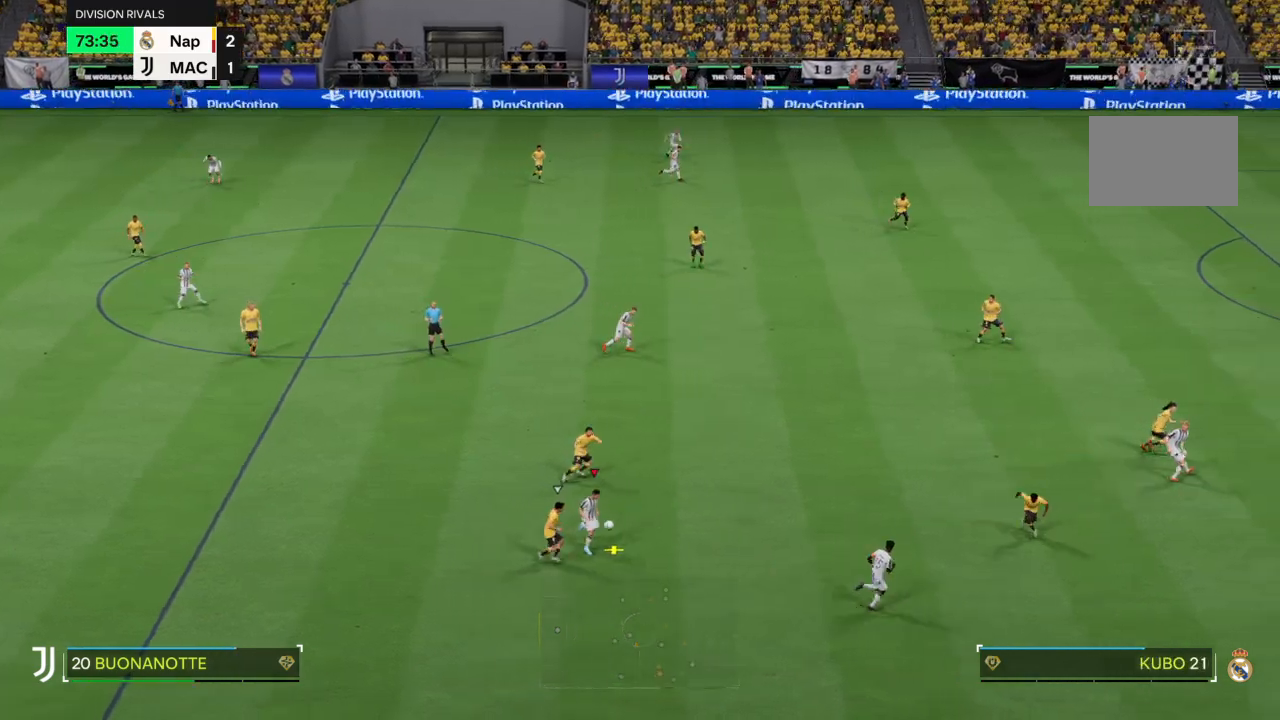
{"buttons": [], "left_stick": "down-right", "right_stick": "center", "events": []}
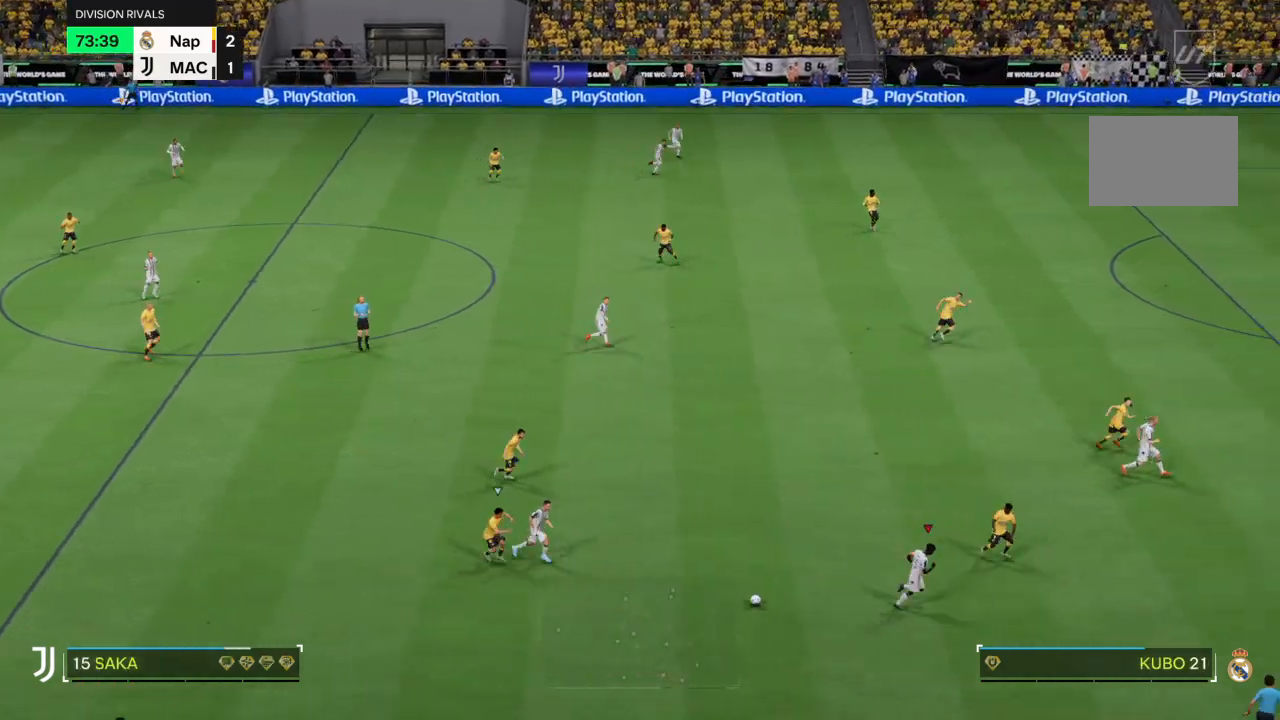
{"buttons": [], "left_stick": "down-right", "right_stick": "center", "events": []}
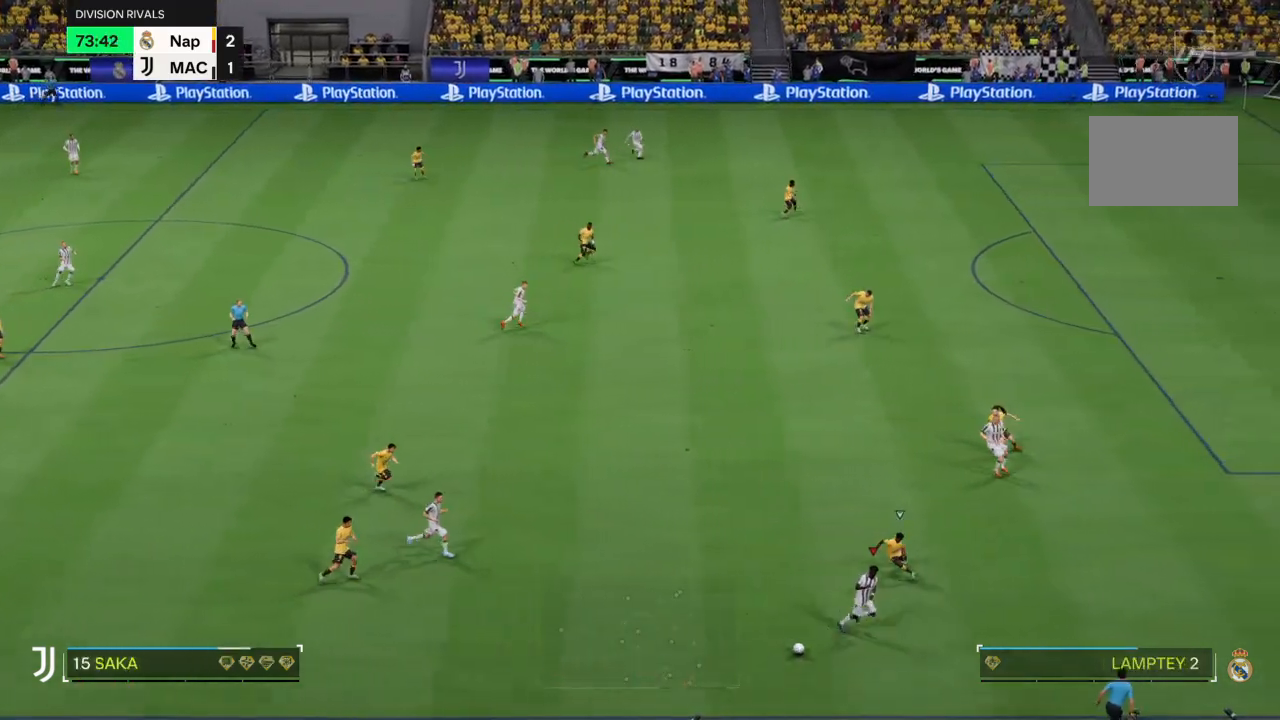
{"buttons": ["R2"], "left_stick": "up-right", "right_stick": "center", "events": [[33, "left_stick", "right"], [300, "R2", "down"], [400, "R2", "up"], [434, "left_stick", "up-right"], [501, "R2", "down"]]}
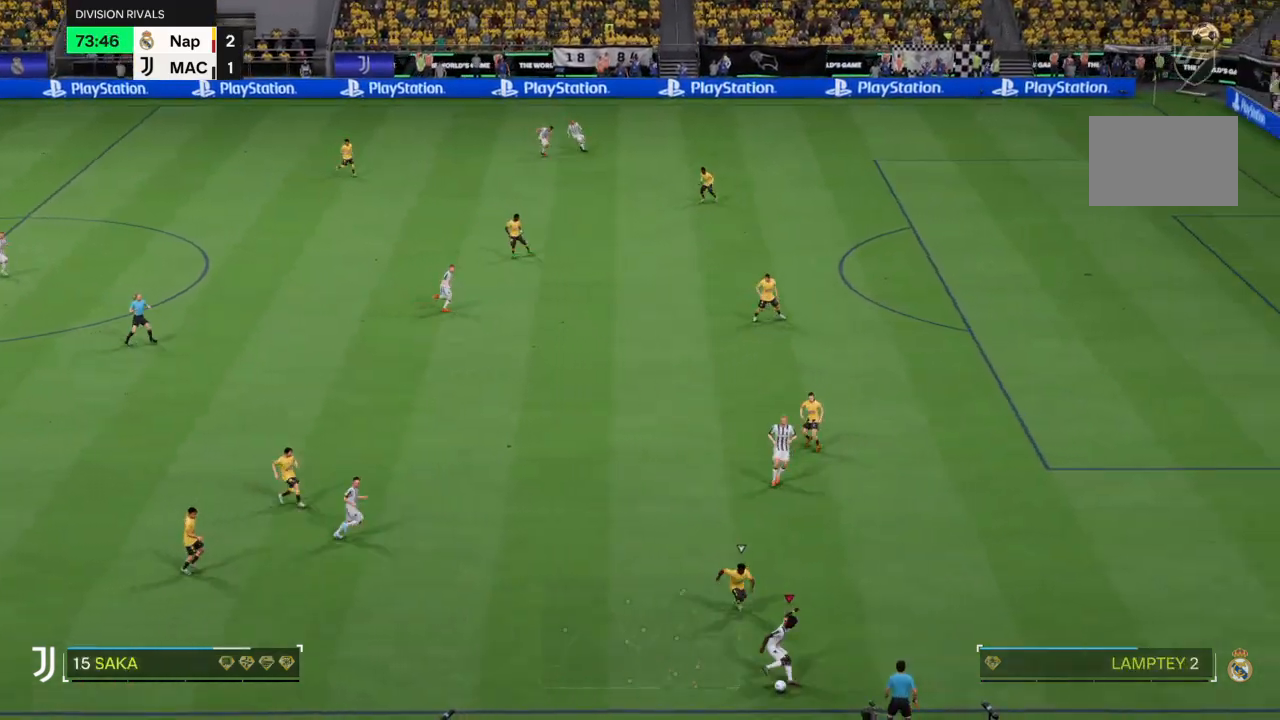
{"buttons": ["R2"], "left_stick": "up-right", "right_stick": "center", "events": []}
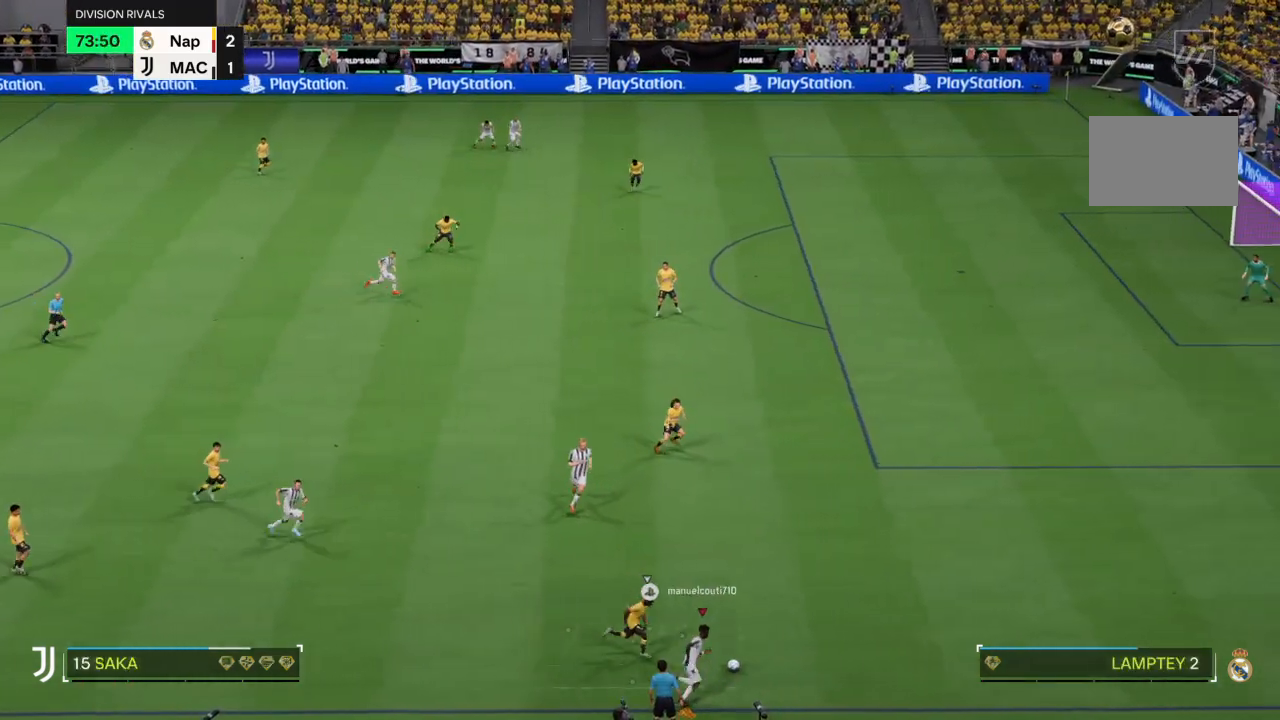
{"buttons": [], "left_stick": "up-right", "right_stick": "center", "events": [[334, "R2", "up"], [400, "R2", "down"], [501, "R2", "up"]]}
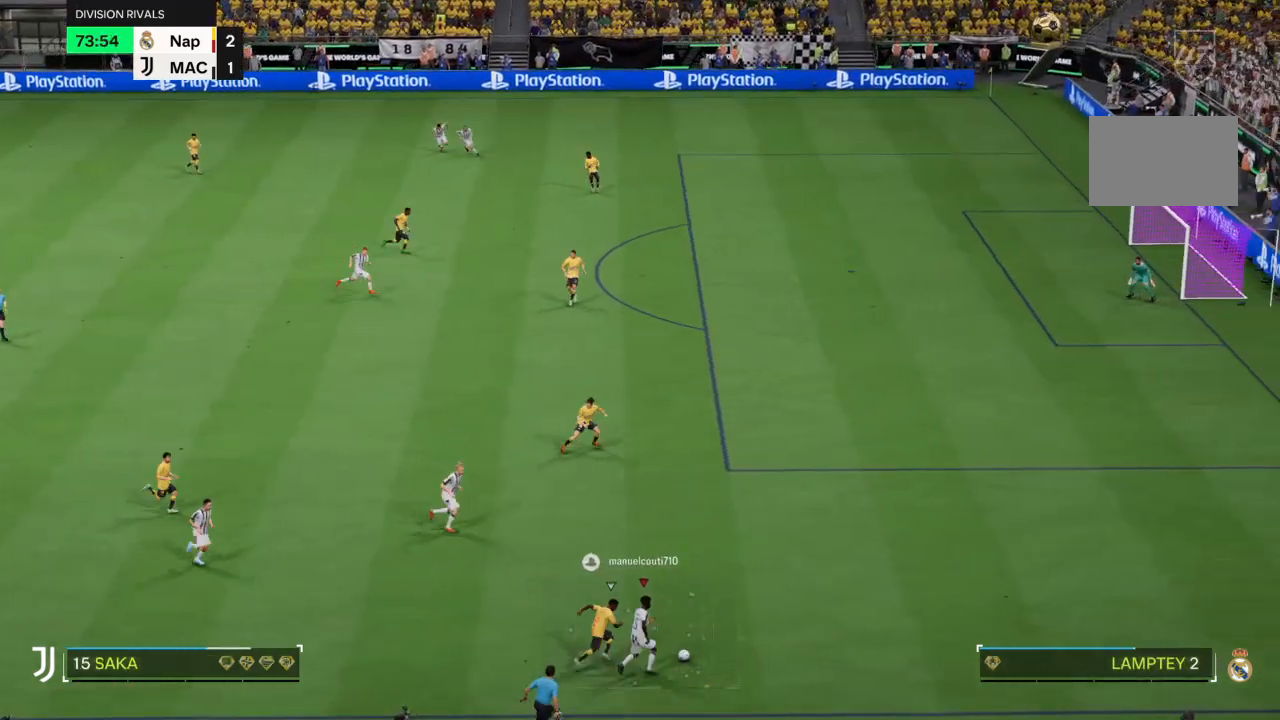
{"buttons": ["R2"], "left_stick": "up-right", "right_stick": "center", "events": [[66, "R2", "down"]]}
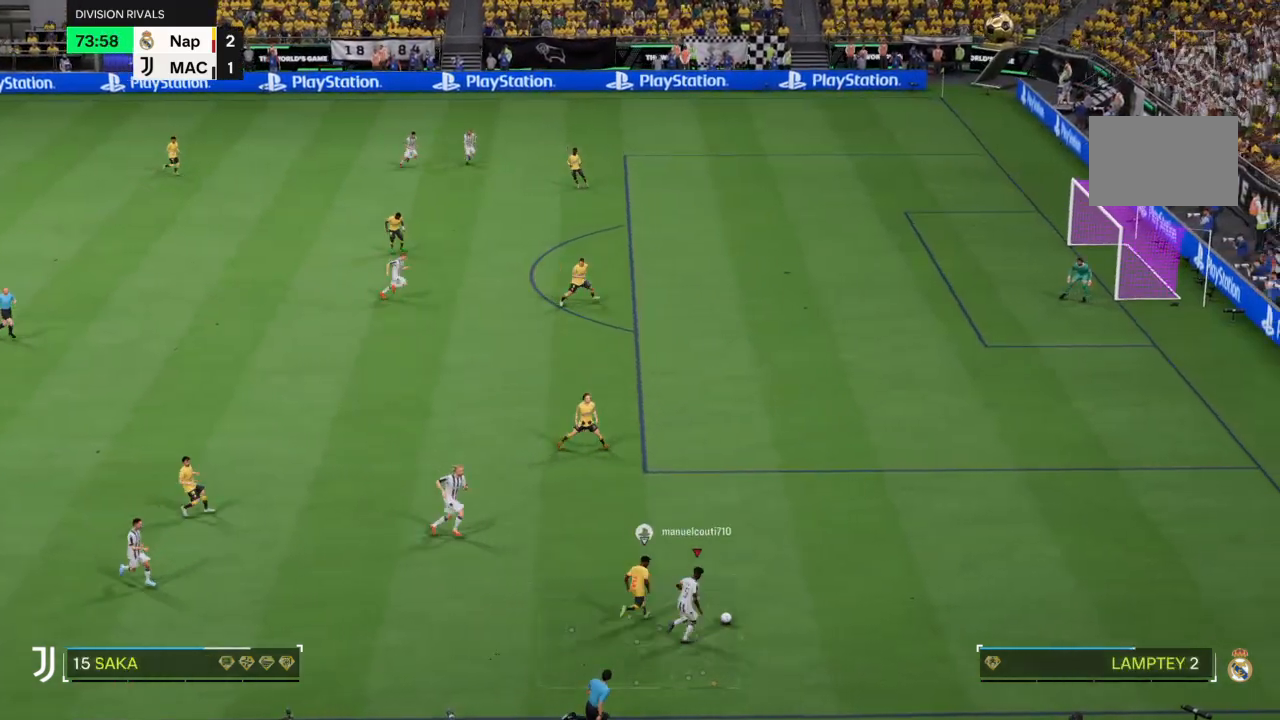
{"buttons": ["R2"], "left_stick": "up-right", "right_stick": "center"}
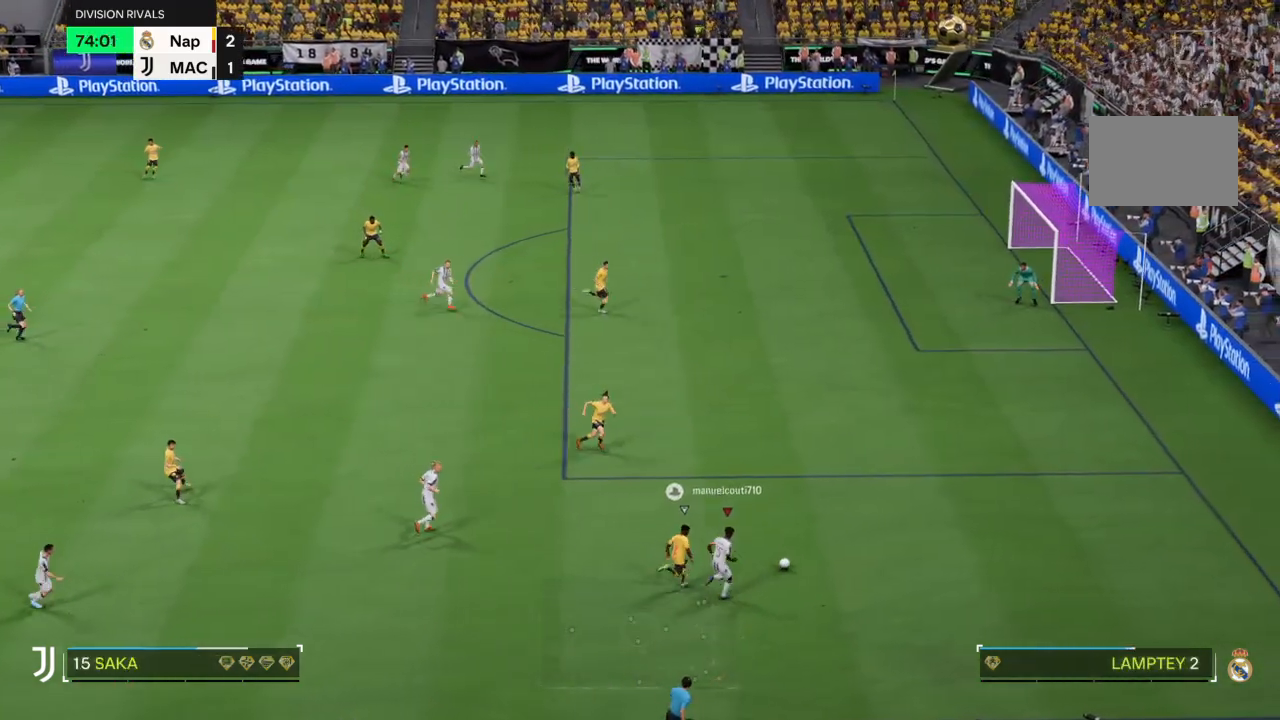
{"buttons": ["R2"], "left_stick": "up-right", "right_stick": "center", "events": []}
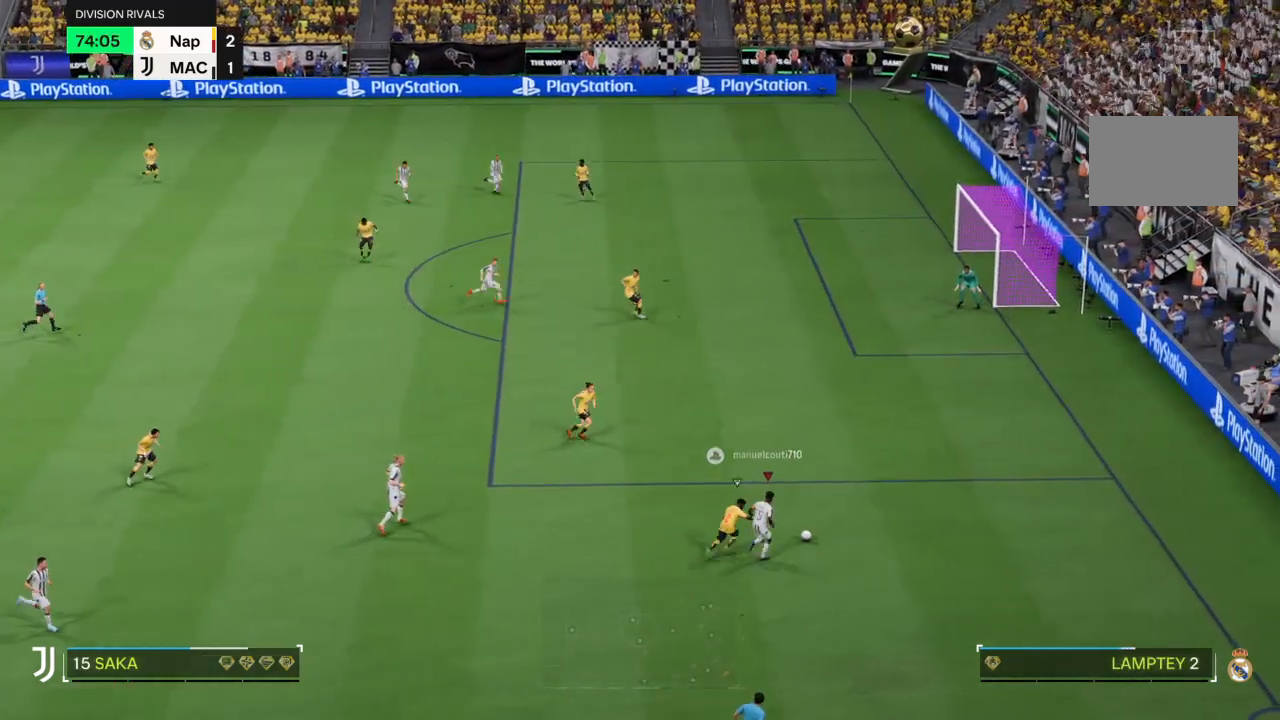
{"buttons": ["R2"], "left_stick": "up", "right_stick": "center", "events": [[334, "left_stick", "up"]]}
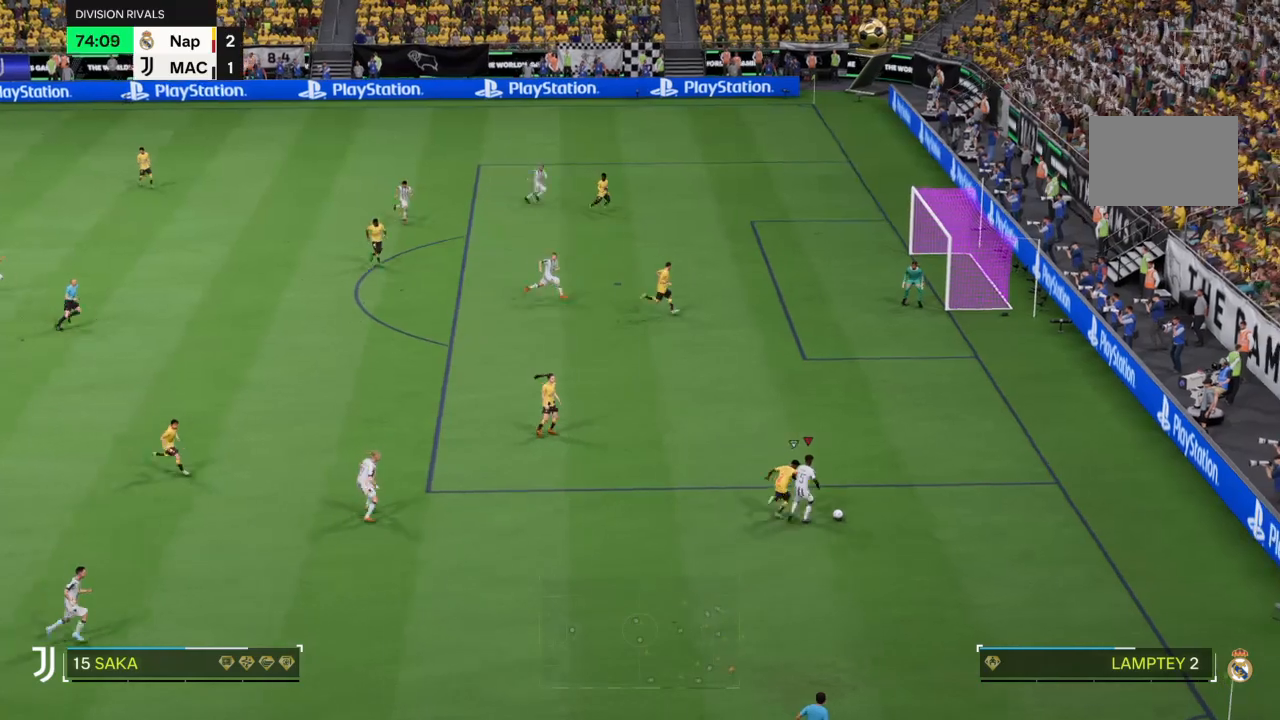
{"buttons": [], "left_stick": "down-left", "right_stick": "center", "events": [[400, "R2", "up"], [467, "left_stick", "down-left"]]}
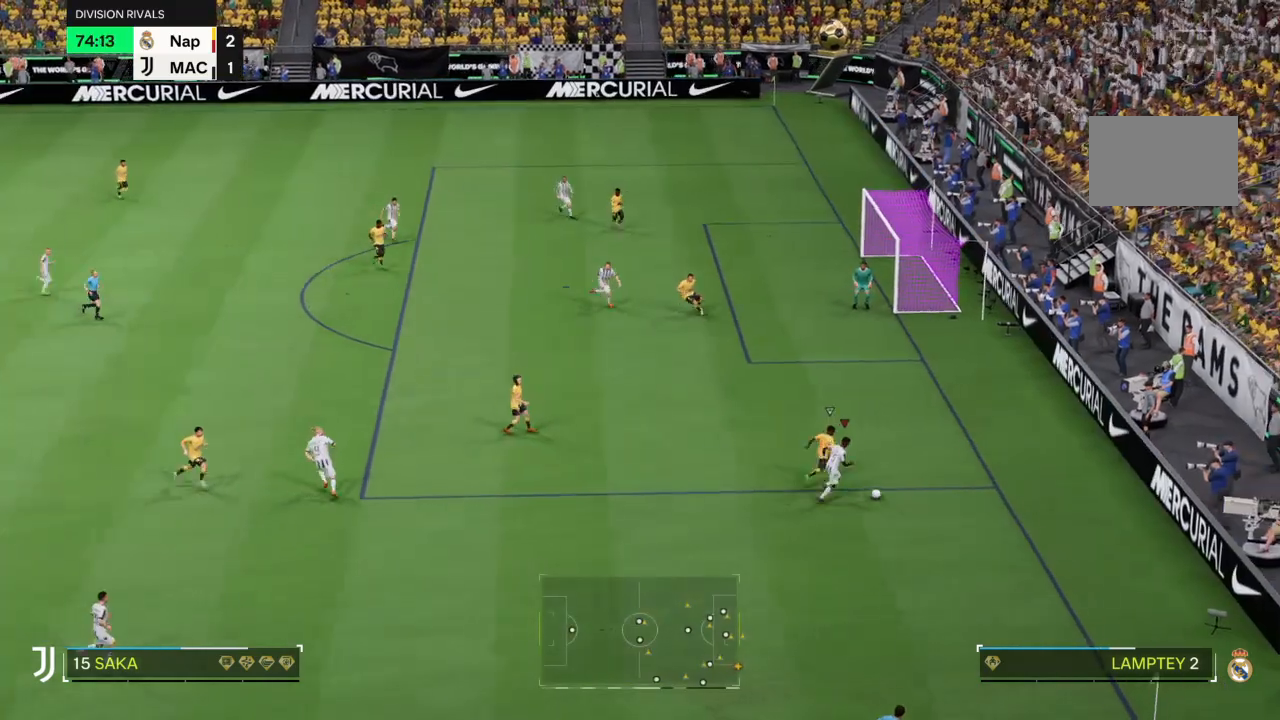
{"buttons": [], "left_stick": "down-left", "right_stick": "center", "events": [[200, "right_stick", "down-left"], [300, "right_stick", "down-right"], [400, "right_stick", "center"]]}
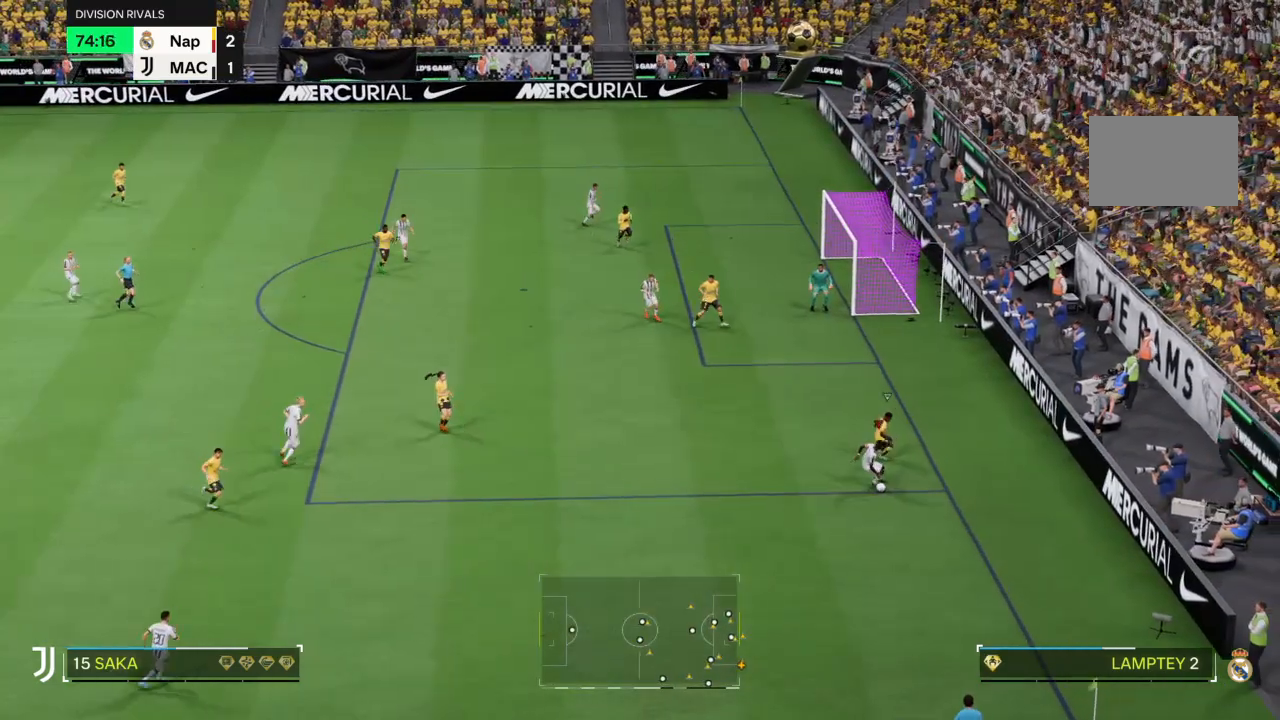
{"buttons": ["R2"], "left_stick": "left", "right_stick": "center", "events": [[233, "left_stick", "left"], [367, "R2", "down"]]}
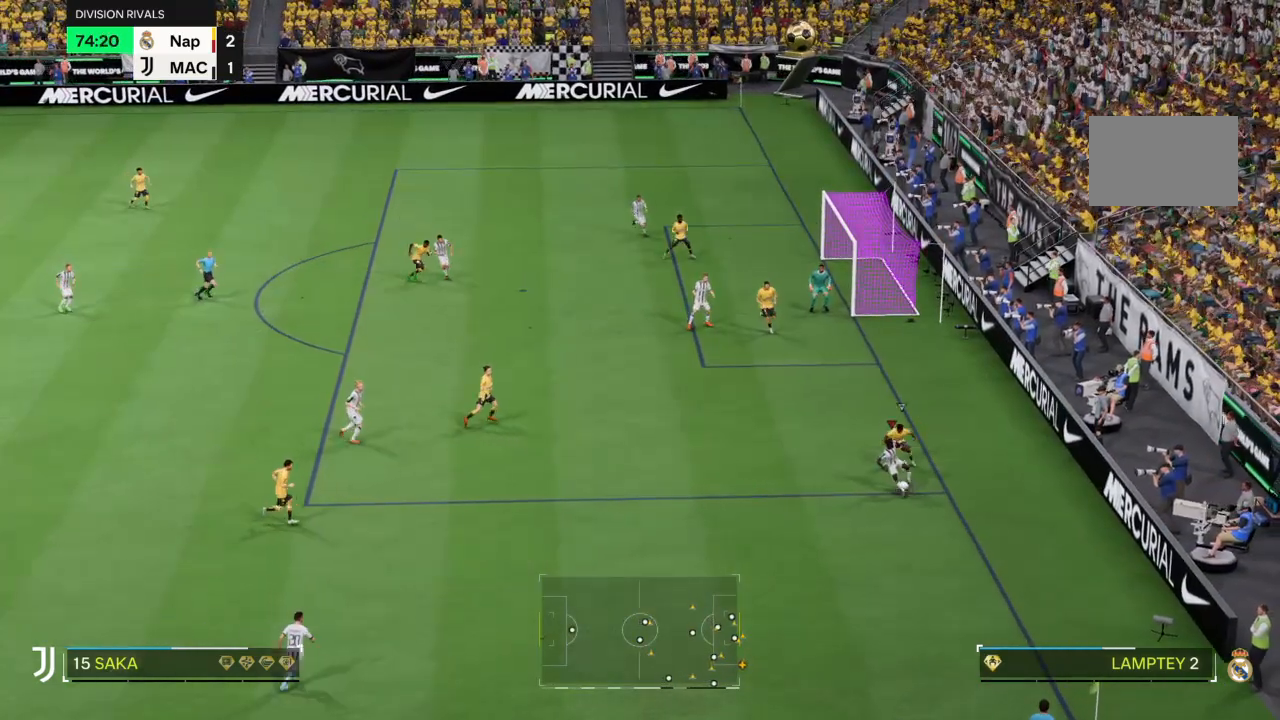
{"buttons": [], "left_stick": "down", "right_stick": "center", "events": [[334, "R2", "up"], [501, "left_stick", "down"]]}
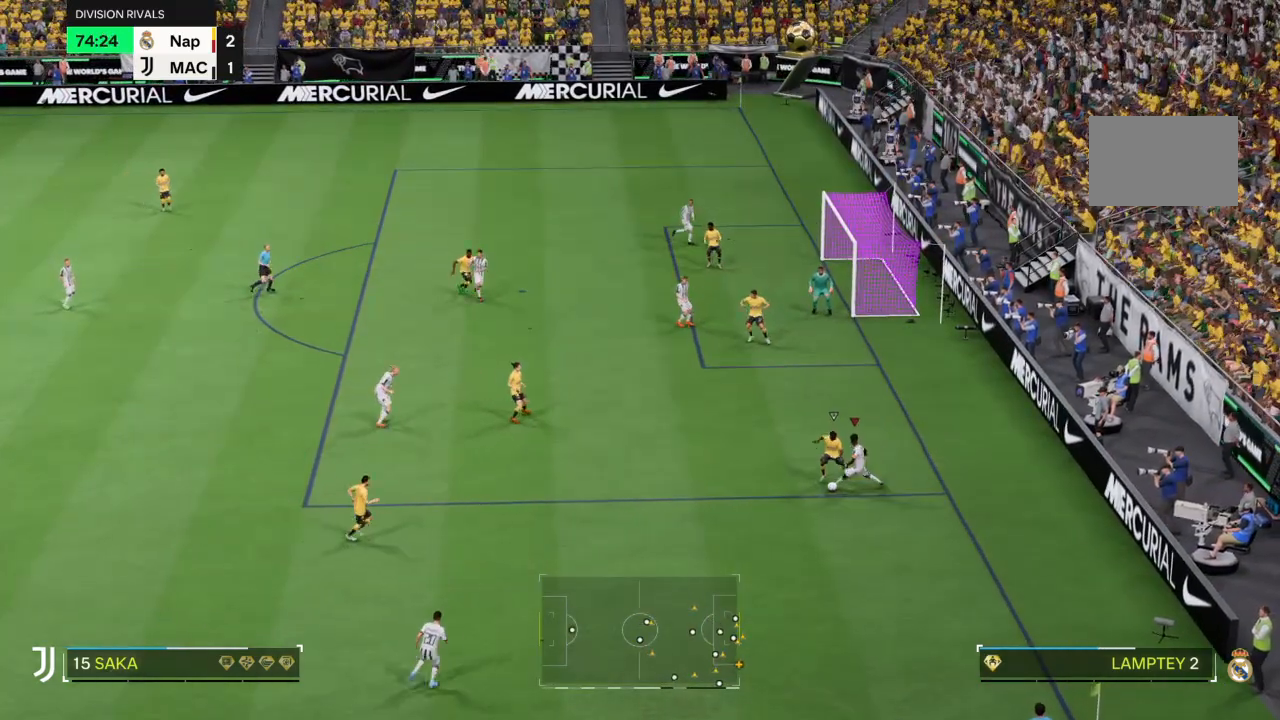
{"buttons": [], "left_stick": "down", "right_stick": "center", "events": []}
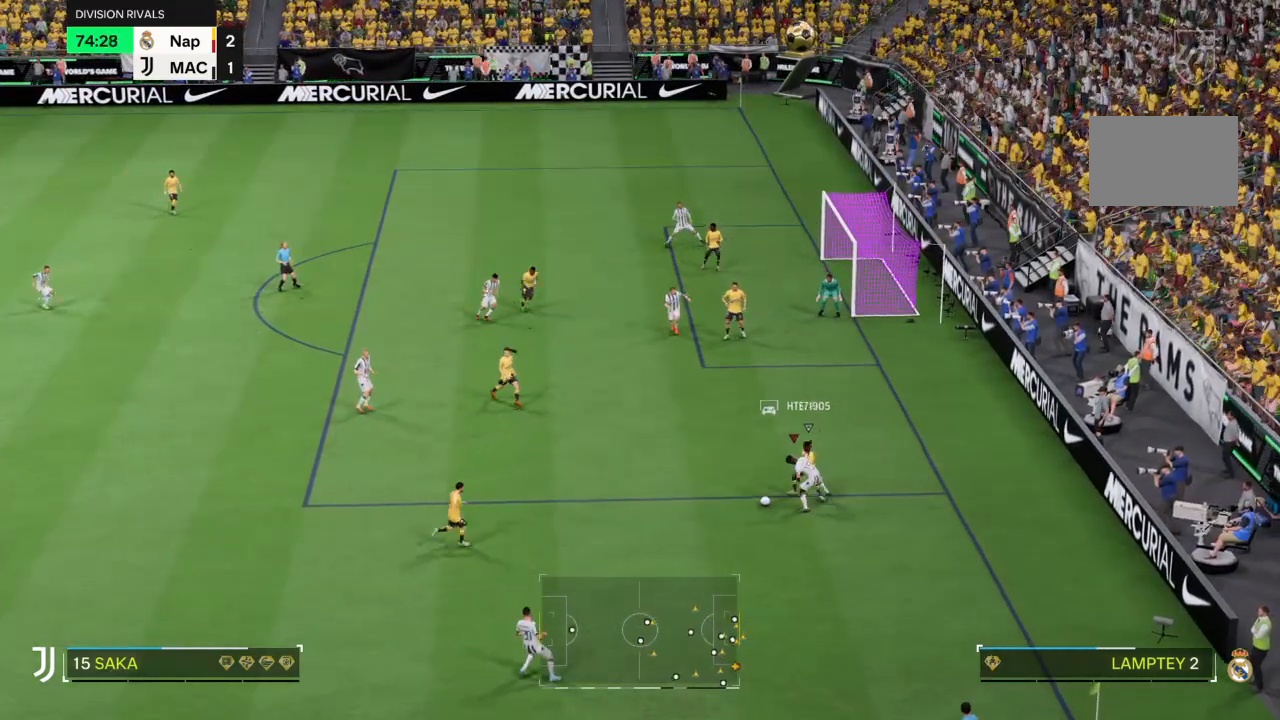
{"buttons": ["R2"], "left_stick": "left", "right_stick": "down", "events": [[167, "left_stick", "down-left"], [200, "R2", "down"], [400, "left_stick", "left"], [400, "right_stick", "down"]]}
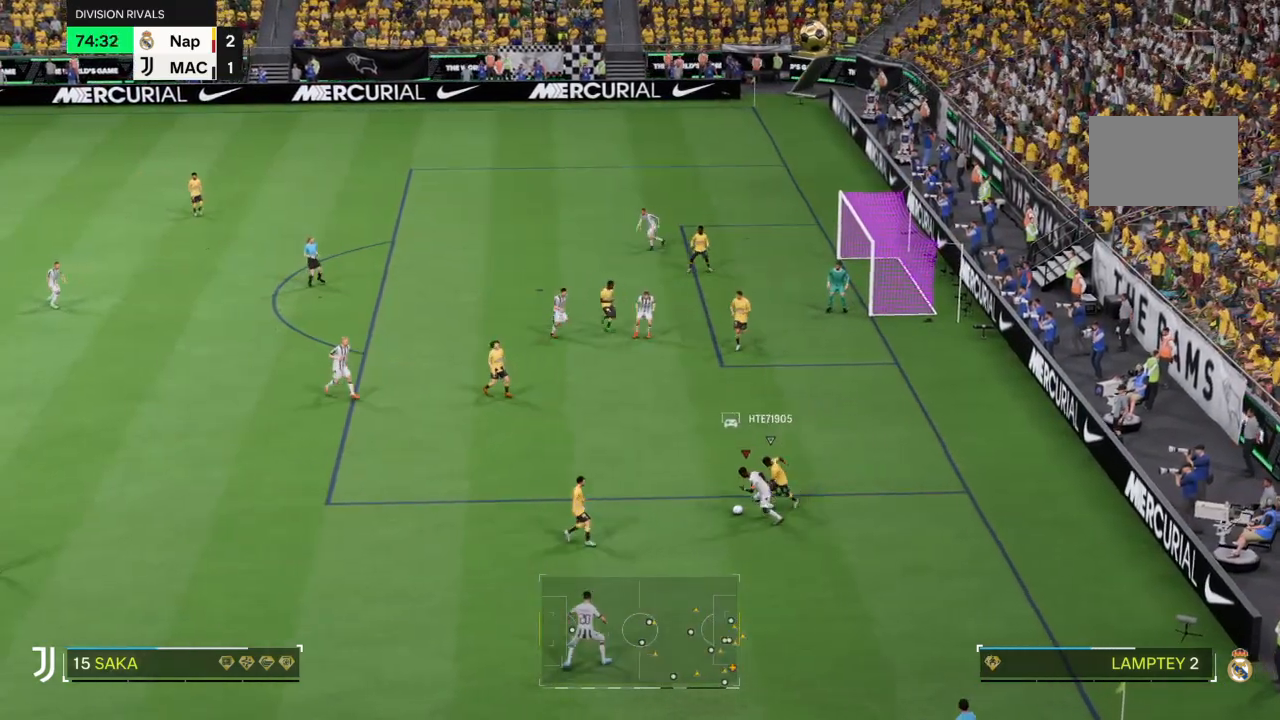
{"buttons": [], "left_stick": "up-left", "right_stick": "center", "events": [[133, "right_stick", "down-left"], [267, "right_stick", "center"], [300, "R2", "up"], [500, "left_stick", "up-left"]]}
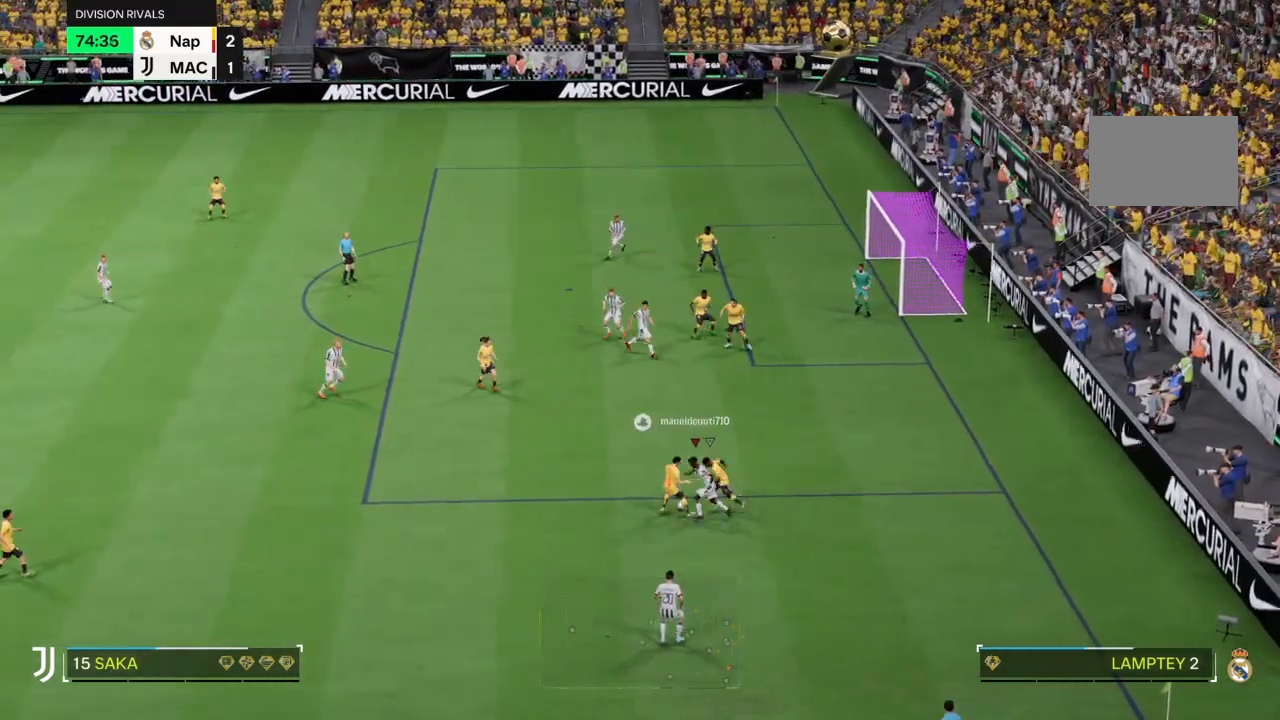
{"buttons": ["R2"], "left_stick": "up-left", "right_stick": "center"}
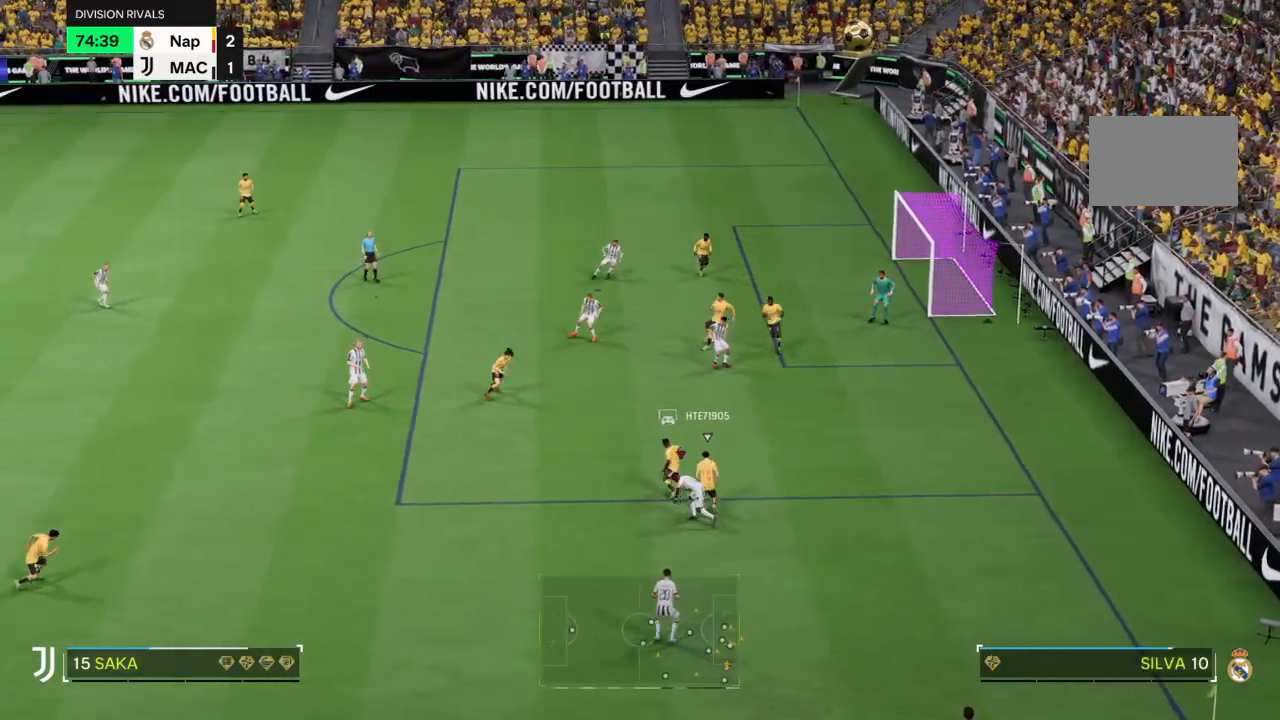
{"buttons": ["R2"], "left_stick": "up-left", "right_stick": "center", "events": []}
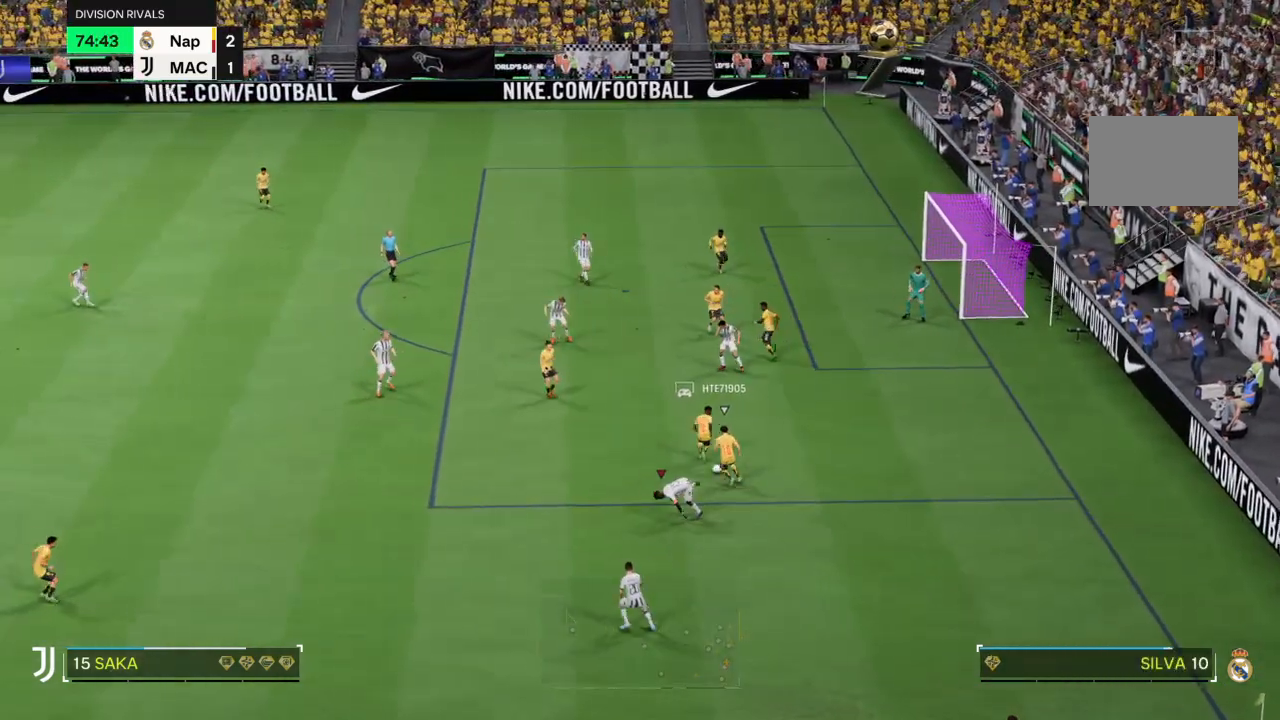
{"buttons": ["R2"], "left_stick": "down-left", "right_stick": "center", "events": [[100, "R2", "up"], [334, "R2", "down"], [400, "L1", "down"], [400, "left_stick", "down-left"], [501, "L1", "up"]]}
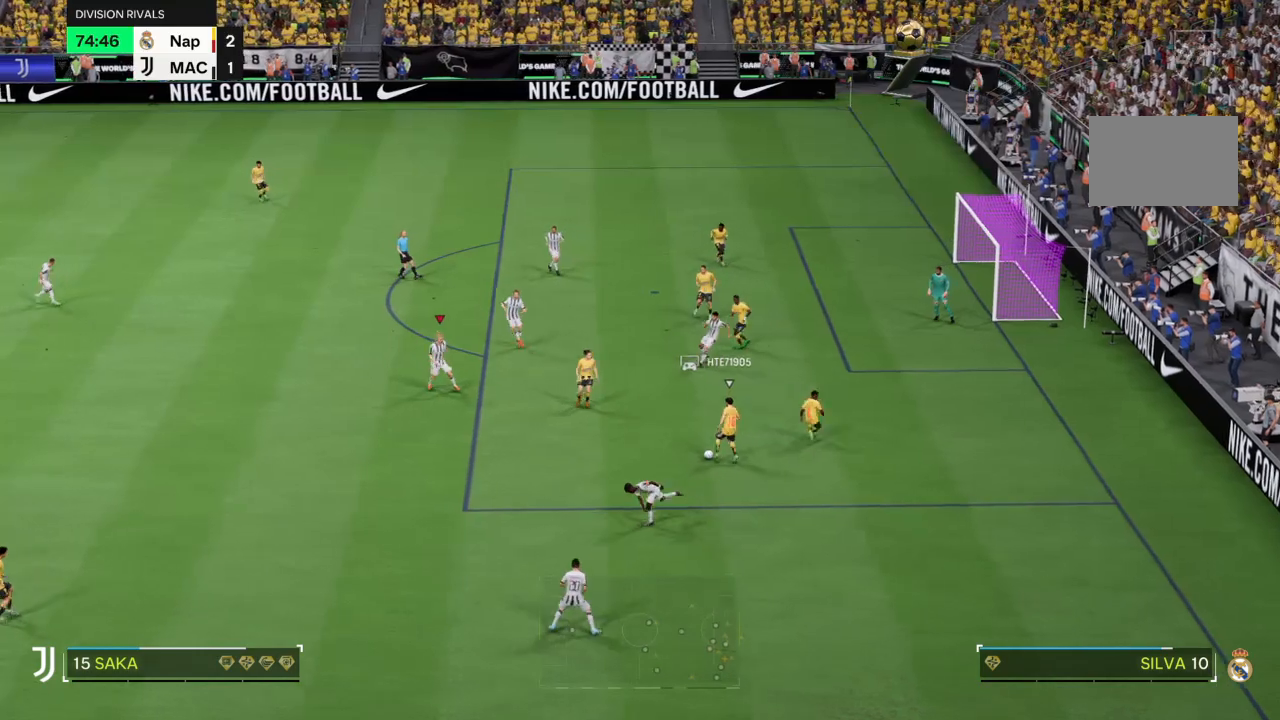
{"buttons": ["R2"], "left_stick": "down-left", "right_stick": "center", "events": []}